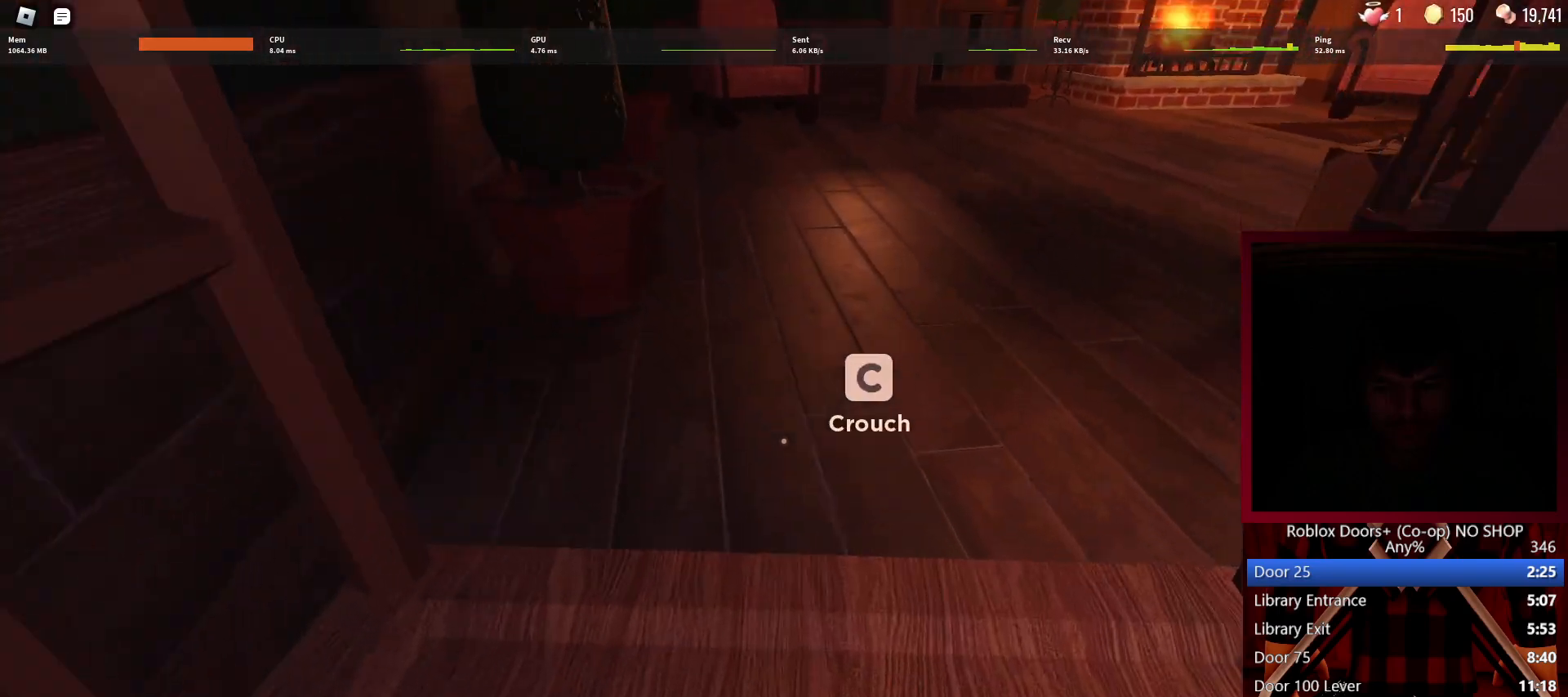
Gameplay with keyboard and mouse; each line is a JSON object with the keys and mouse buttons held at the frame after it. "events" lists presses ("down") and releases ("up") of "1", "2", "3", "4", "5", "a", "alt", "c", "caps_lock", "ctrl", "d", "e", "f", "g", "q", "r", "s", "shift", "space", "t", "tab", "v", "w", "x", "z", "mouse_left", "mouse_wheel" and "mouse_right" between this image and that frame as [ms after this image, input, new state], when the widget could be followed in between. "mouse_left", "mouse_wheel", "mouse_right" = the "left", "wheel", "right" buttons of the "mouse" list. No other keys are recorded. "wheel" means that the mouse wheel is clicked or scrolled. Not read: mouse_move.
{"keys": ["d", "w"], "mouse": [], "events": [[417, "d", "down"]]}
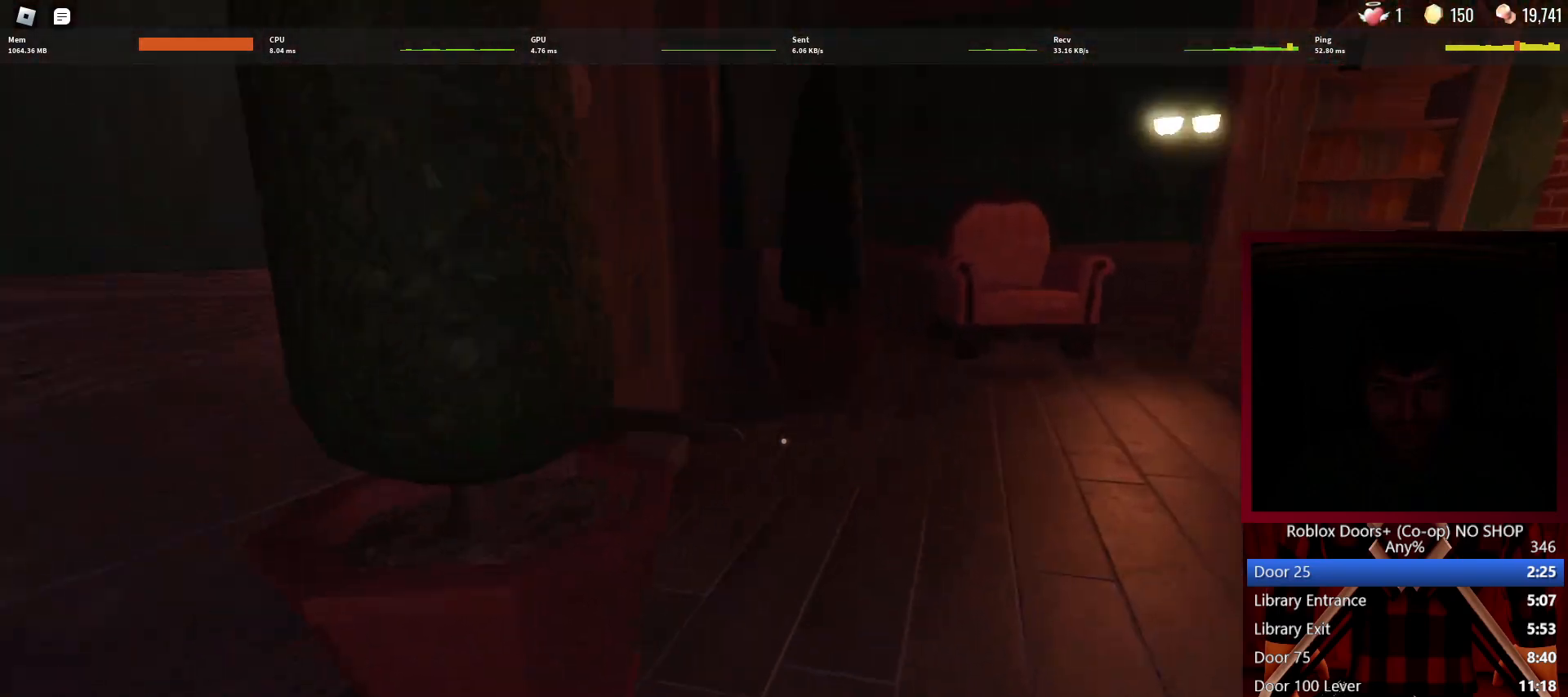
{"keys": ["w"], "mouse": [], "events": [[67, "shift", "down"], [200, "shift", "up"], [250, "d", "up"]]}
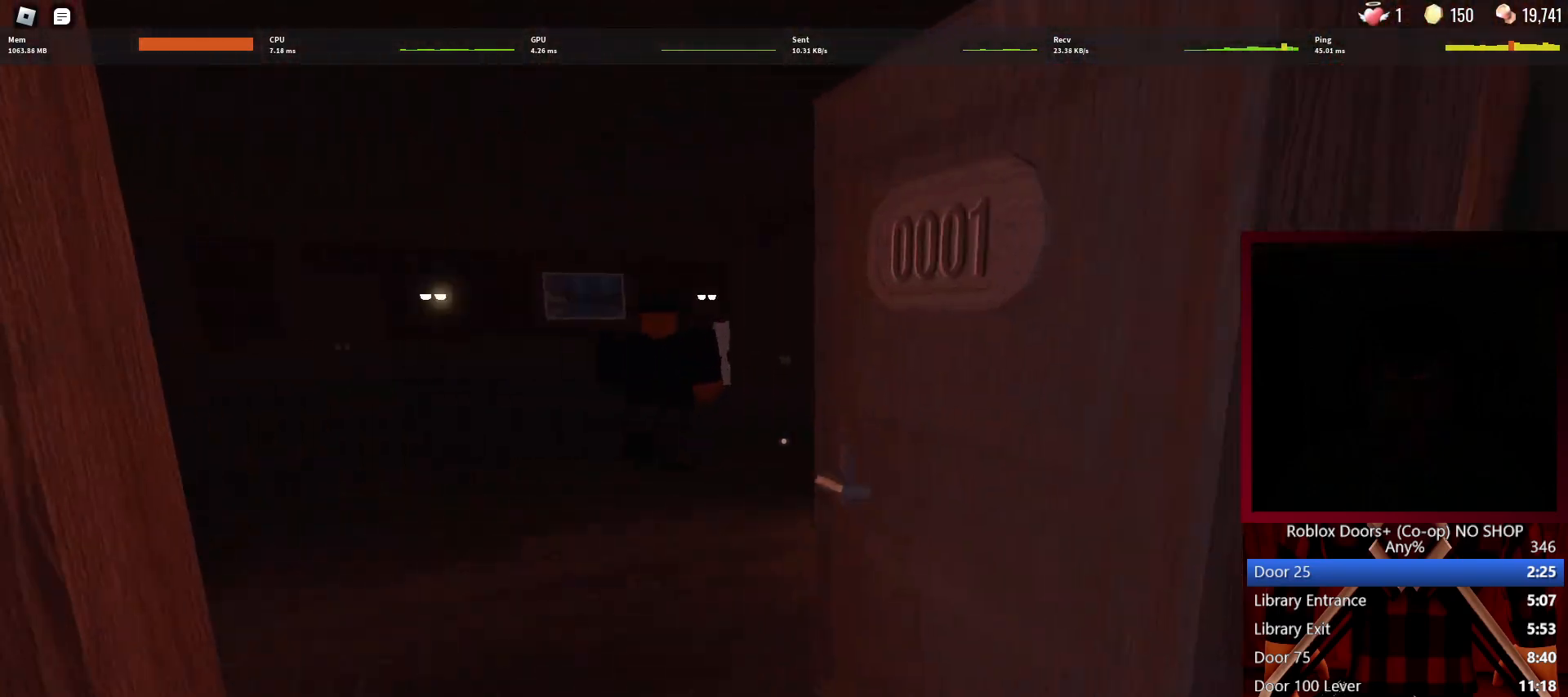
{"keys": ["w"], "mouse": [], "events": []}
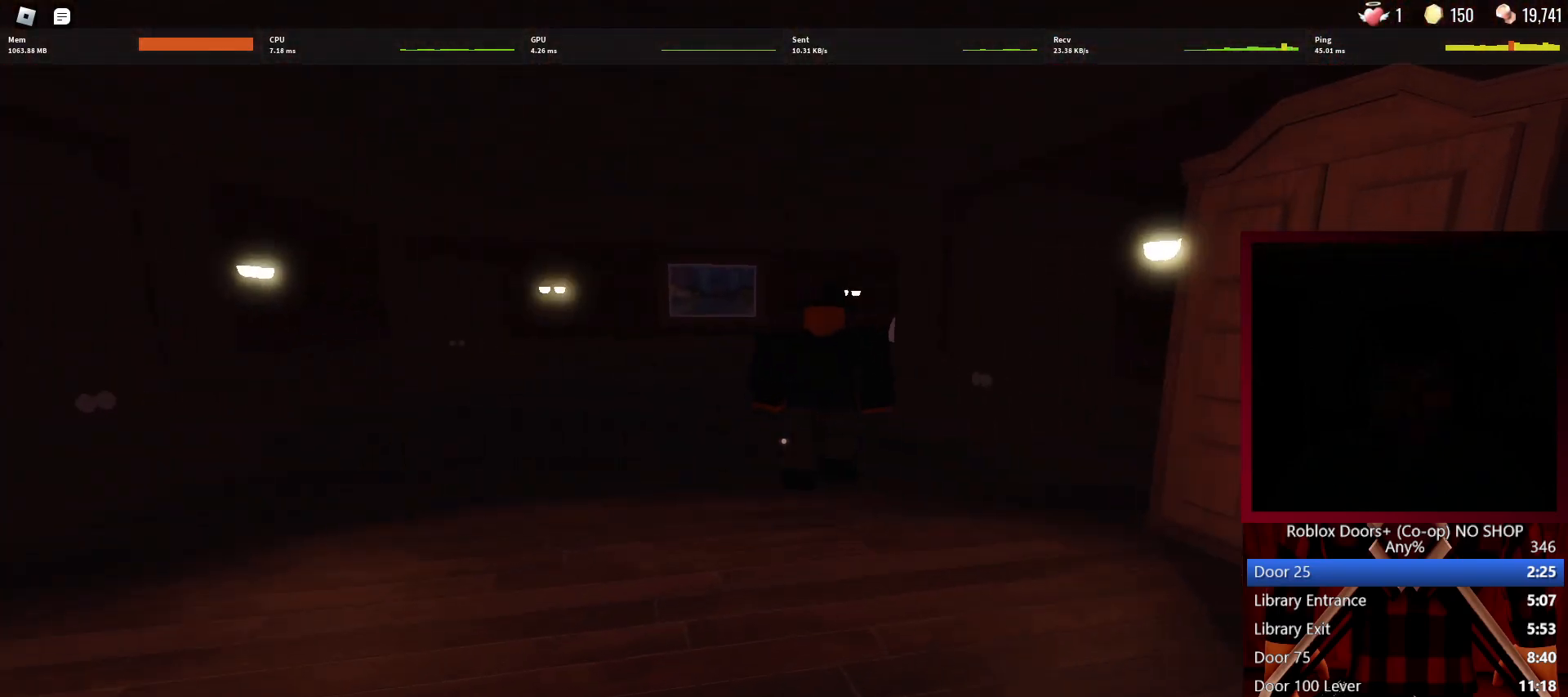
{"keys": ["w"], "mouse": [], "events": []}
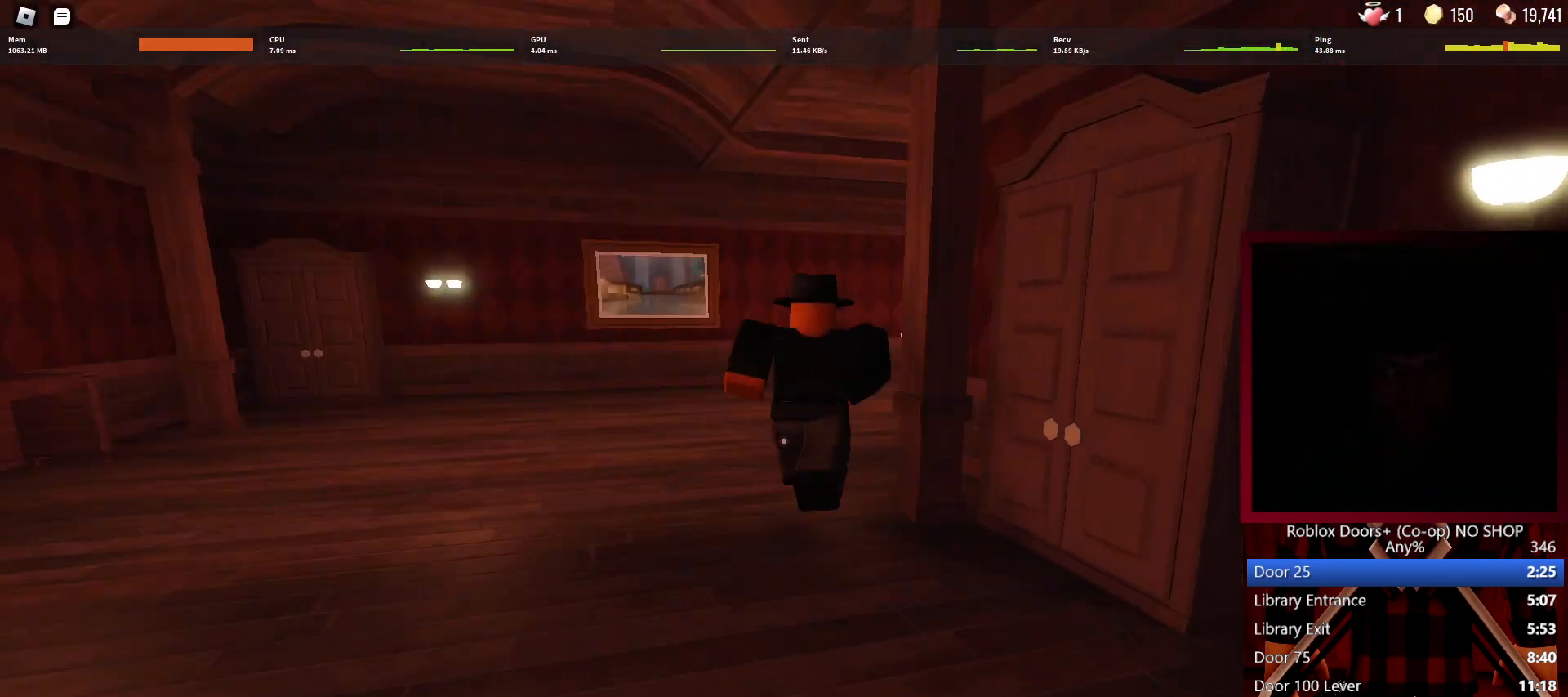
{"keys": ["w"], "mouse": [], "events": []}
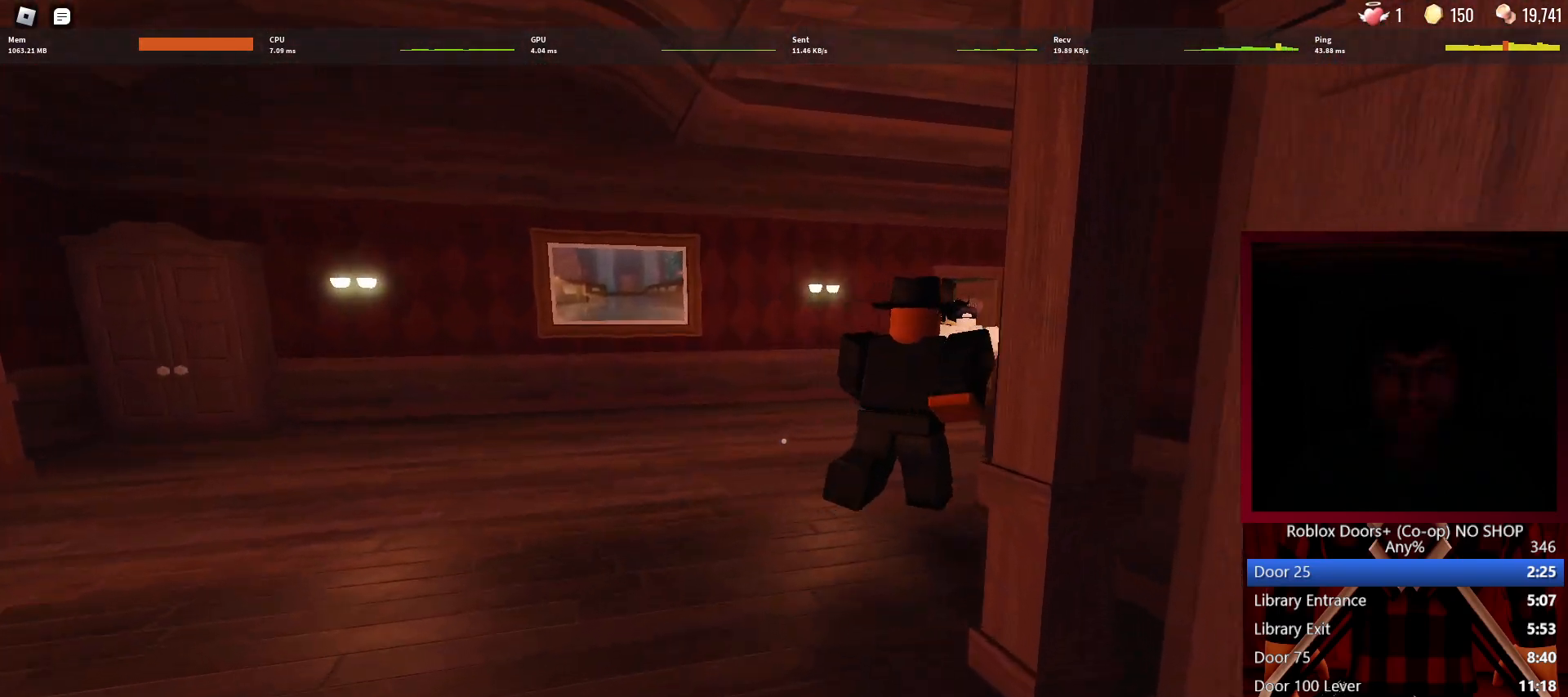
{"keys": ["w"], "mouse": [], "events": []}
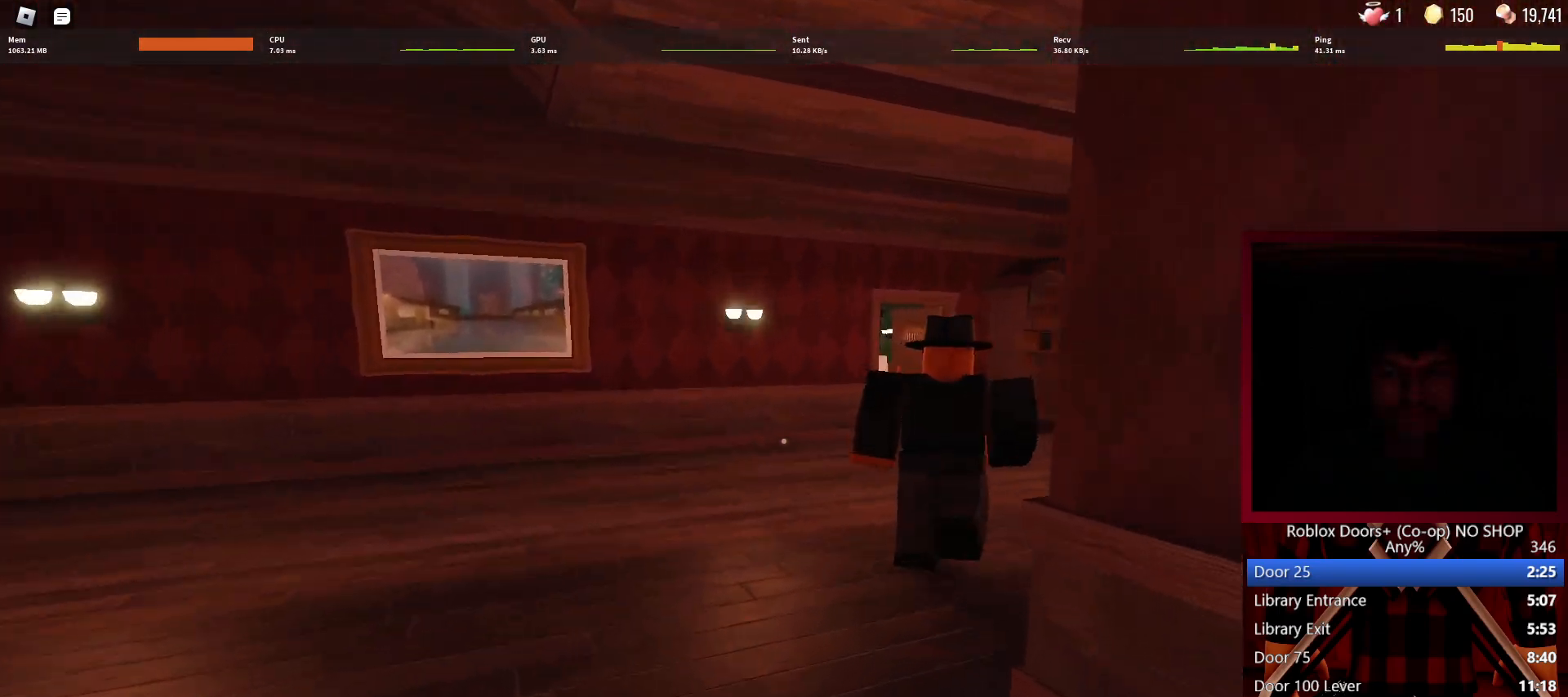
{"keys": ["w"], "mouse": [], "events": []}
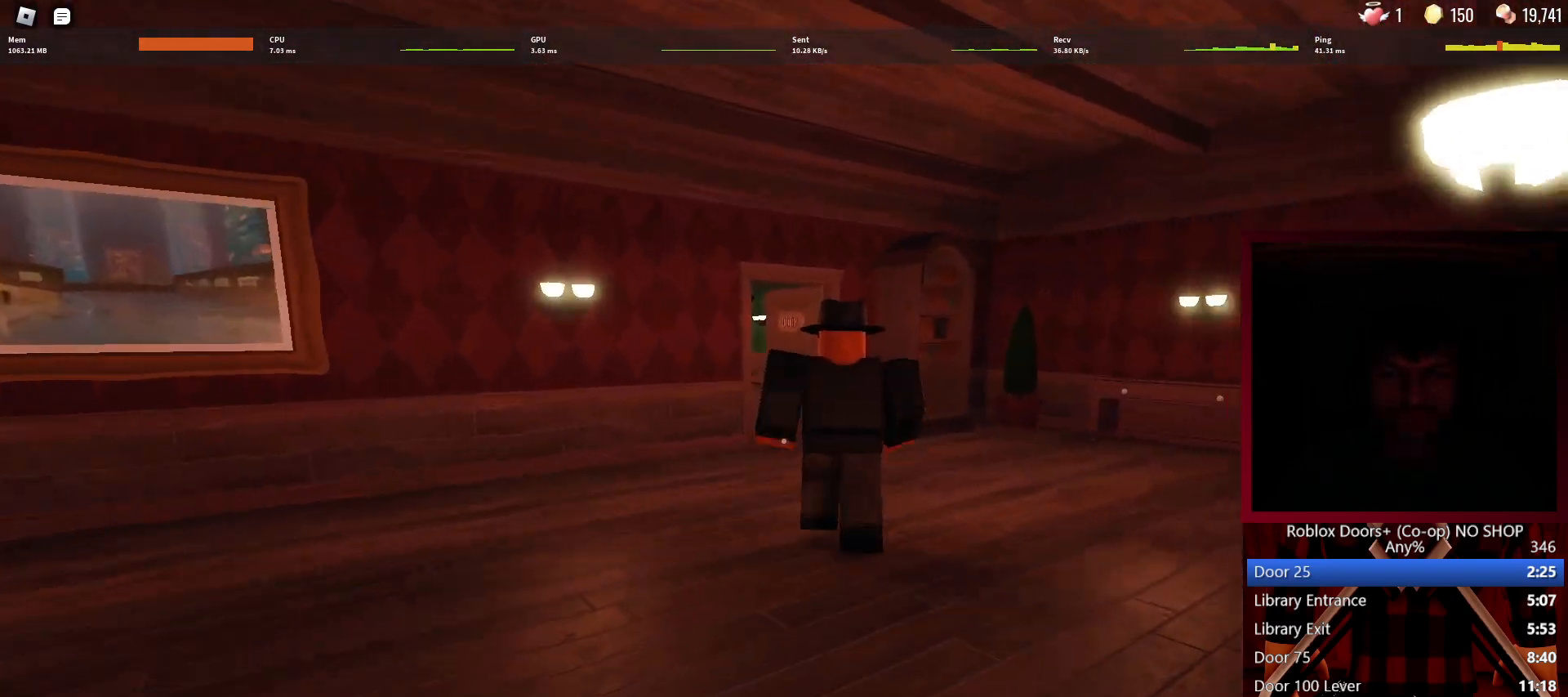
{"keys": ["w"], "mouse": [], "events": []}
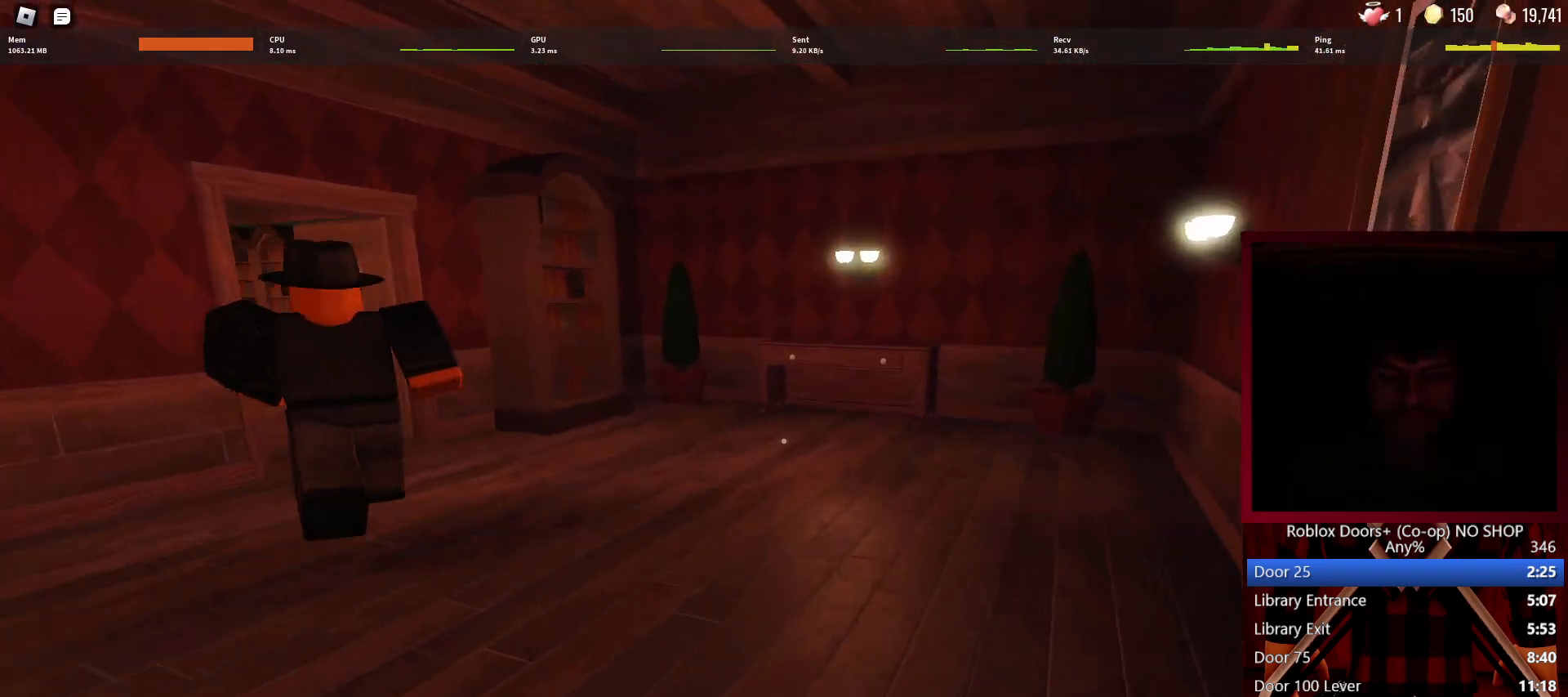
{"keys": ["w"], "mouse": [], "events": []}
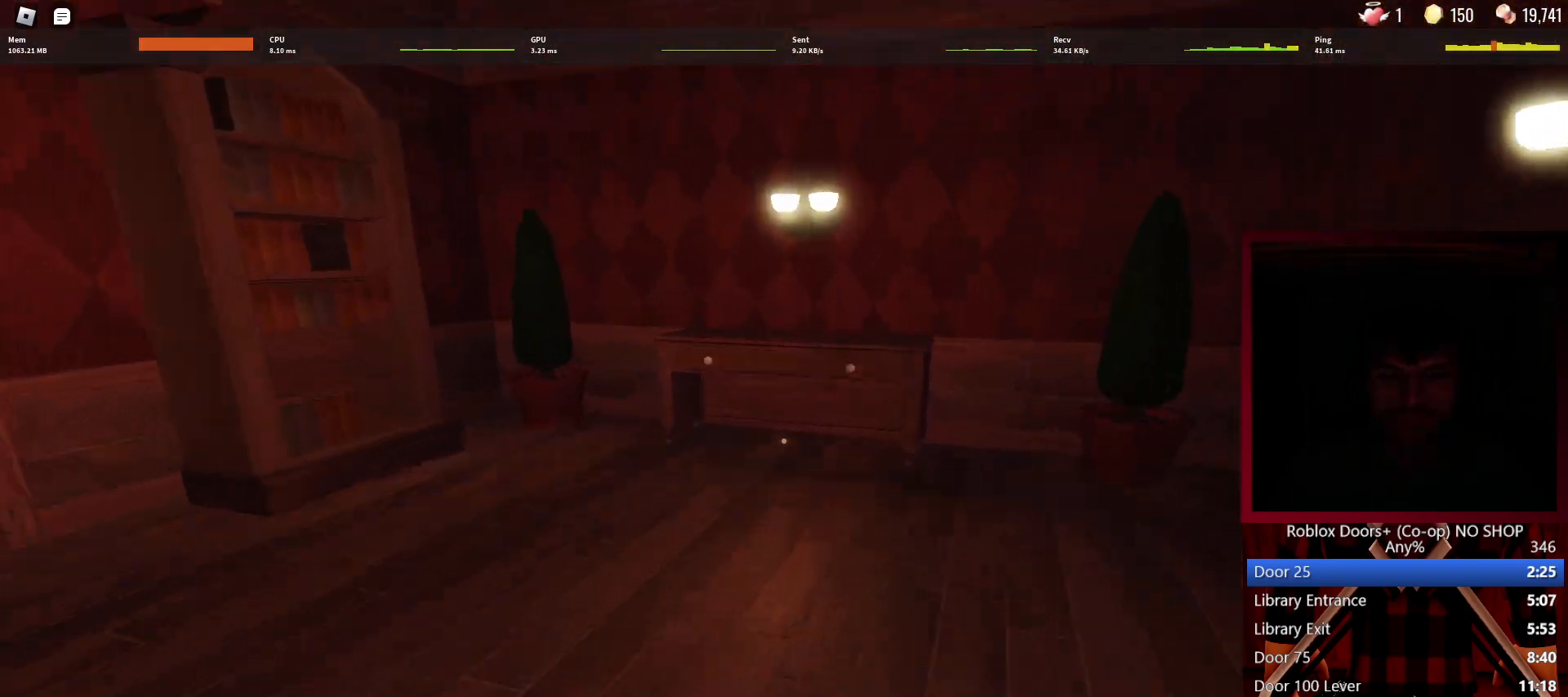
{"keys": ["w"], "mouse": [], "events": []}
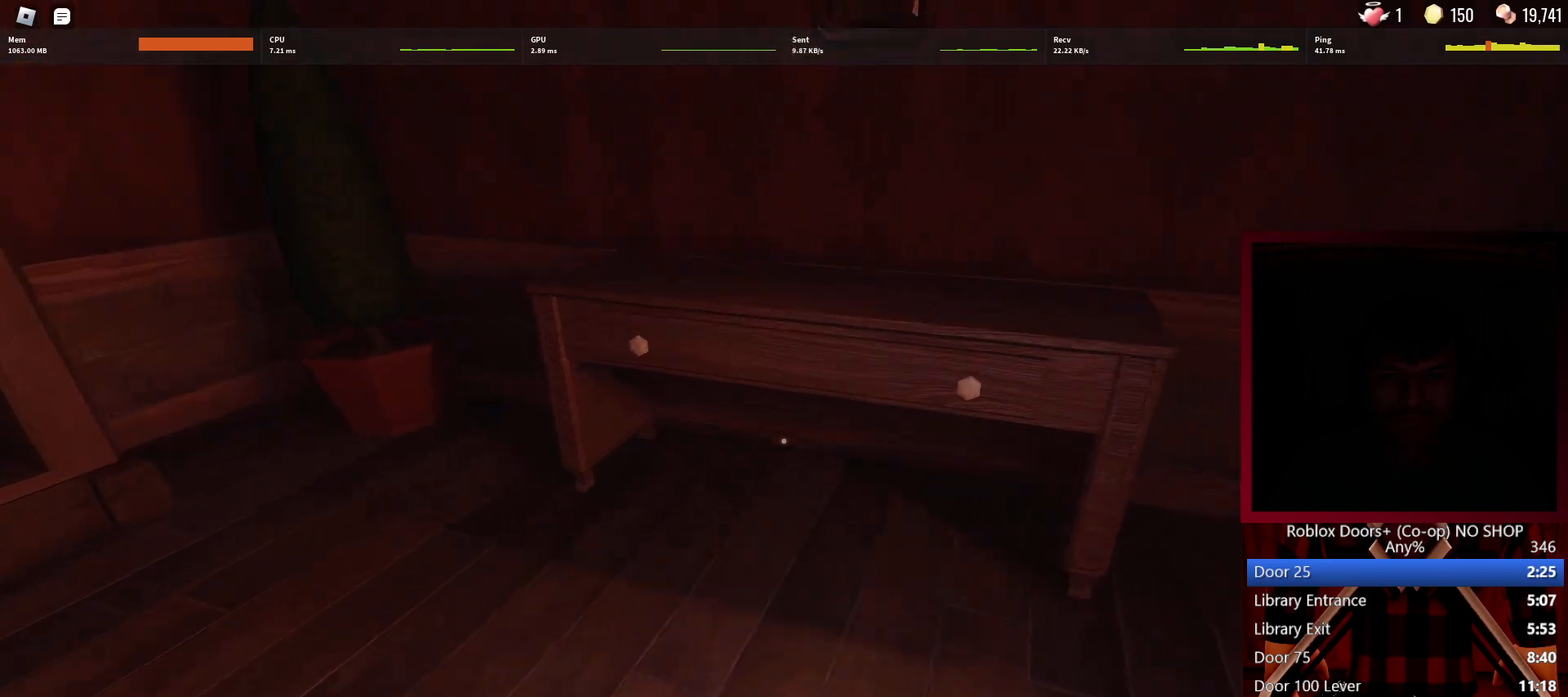
{"keys": ["e"], "mouse": [], "events": [[150, "a", "down"], [200, "e", "down"], [250, "a", "up"], [250, "e", "up"], [250, "w", "up"], [350, "e", "down"], [383, "e", "up"], [483, "e", "down"]]}
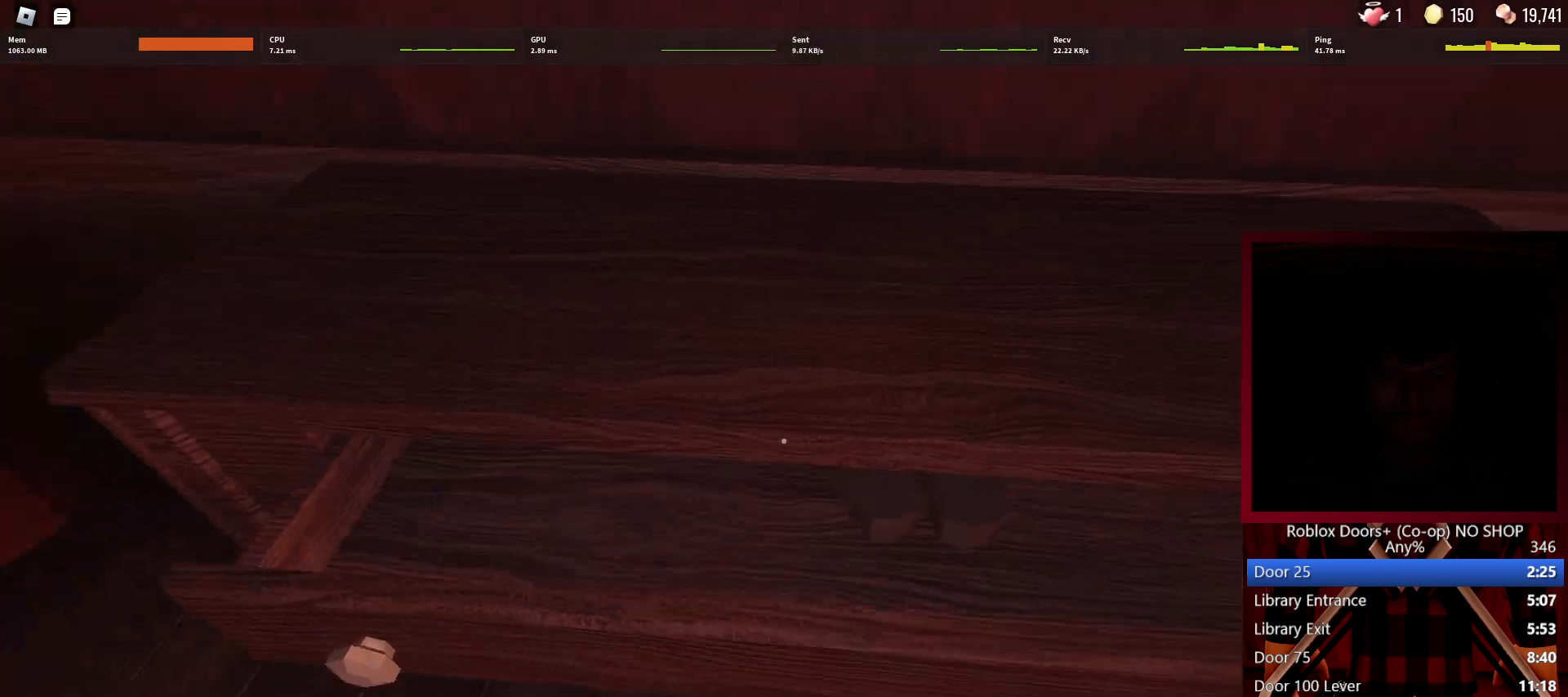
{"keys": ["w"], "mouse": [], "events": [[33, "a", "down"], [83, "e", "up"], [167, "w", "down"], [400, "a", "up"]]}
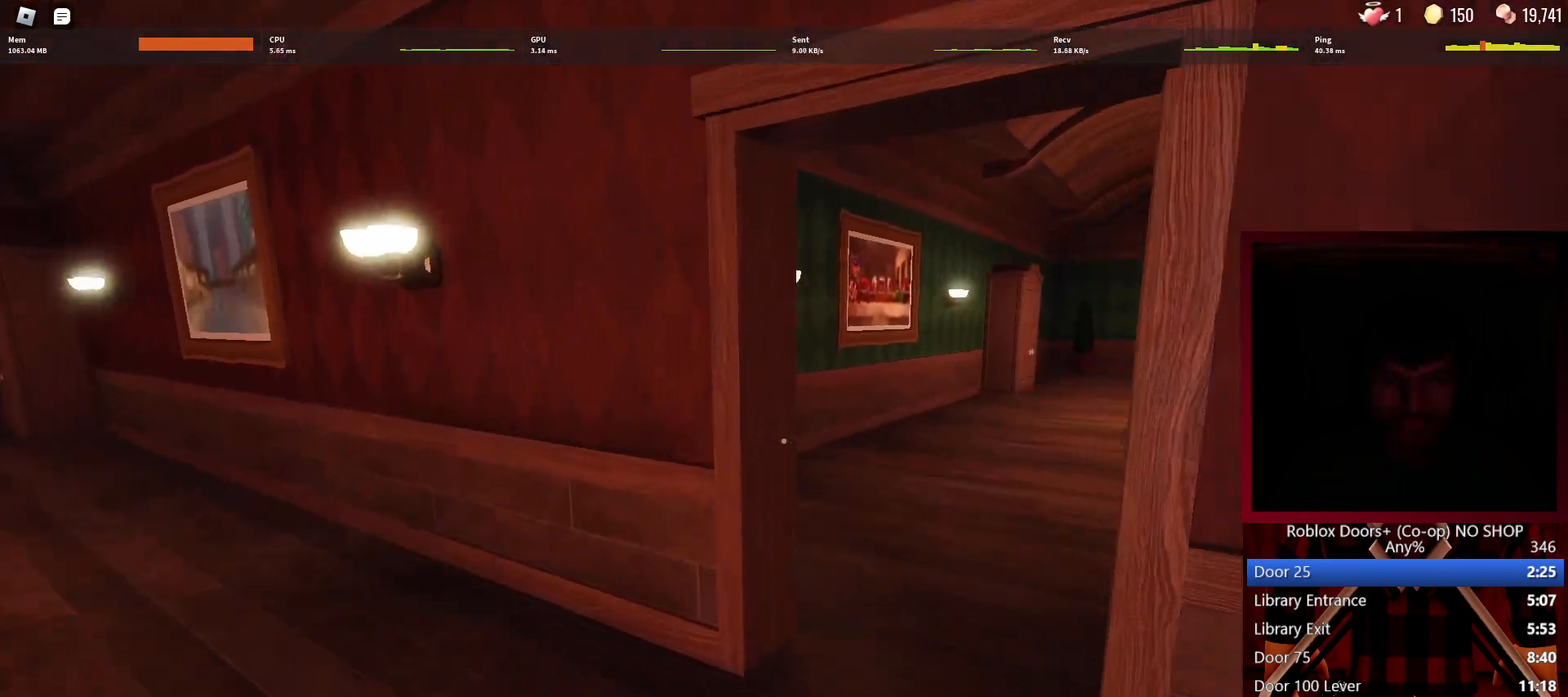
{"keys": ["w"], "mouse": [], "events": []}
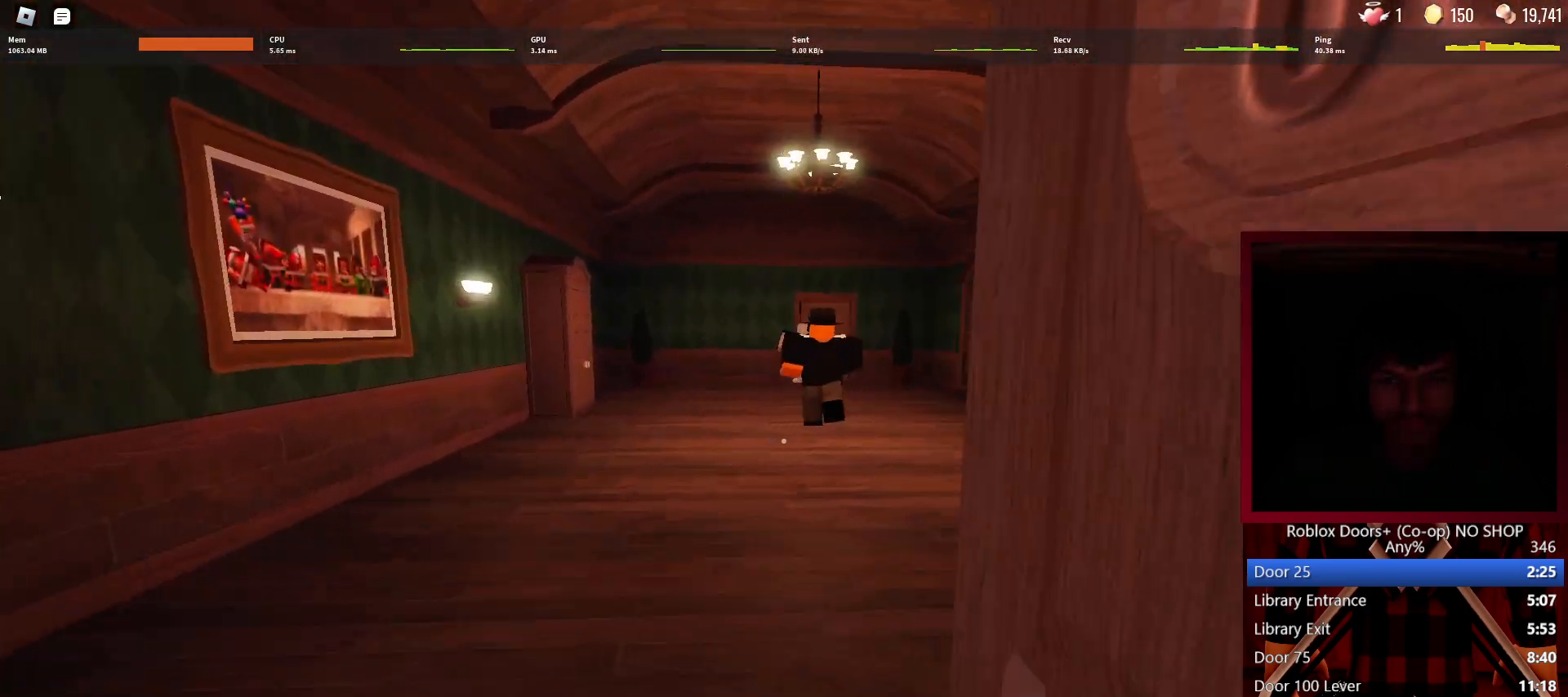
{"keys": ["w"], "mouse": [], "events": []}
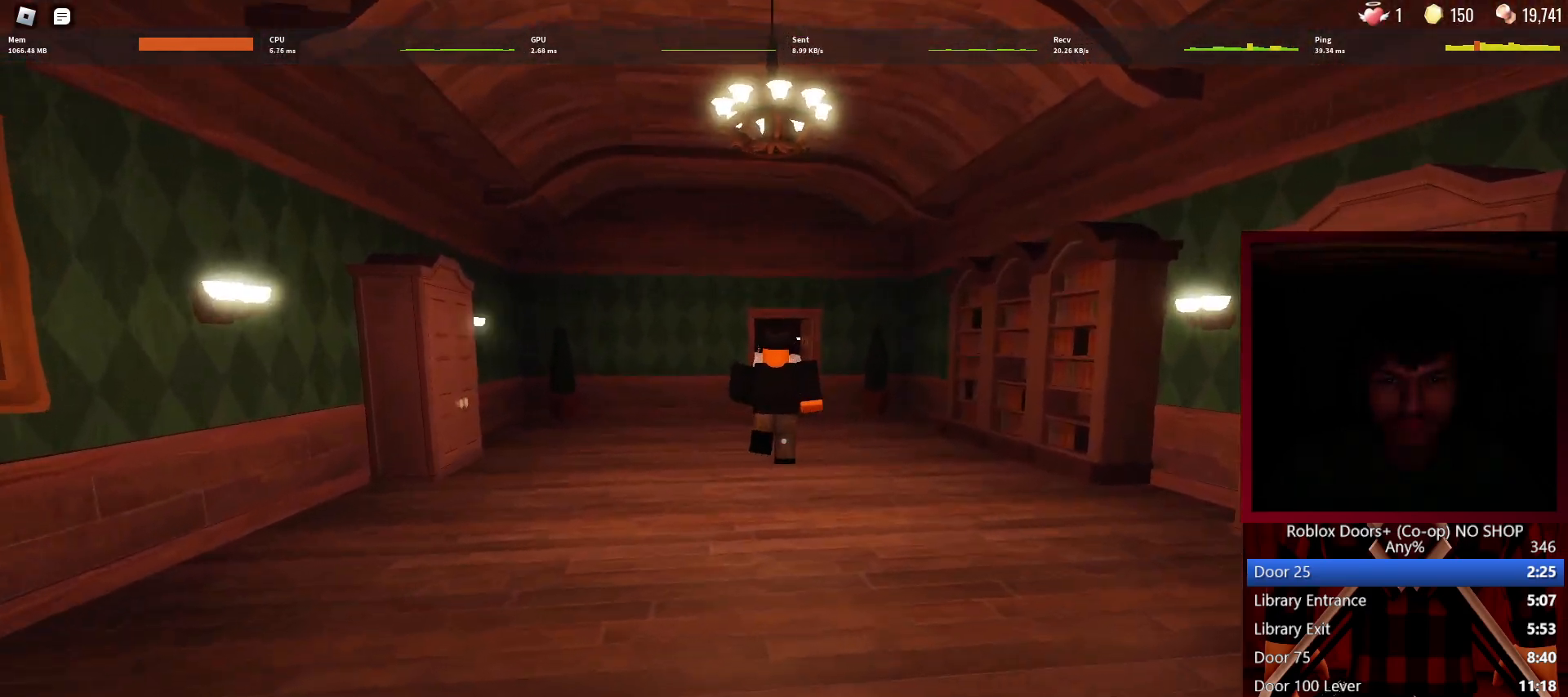
{"keys": ["w"], "mouse": [], "events": []}
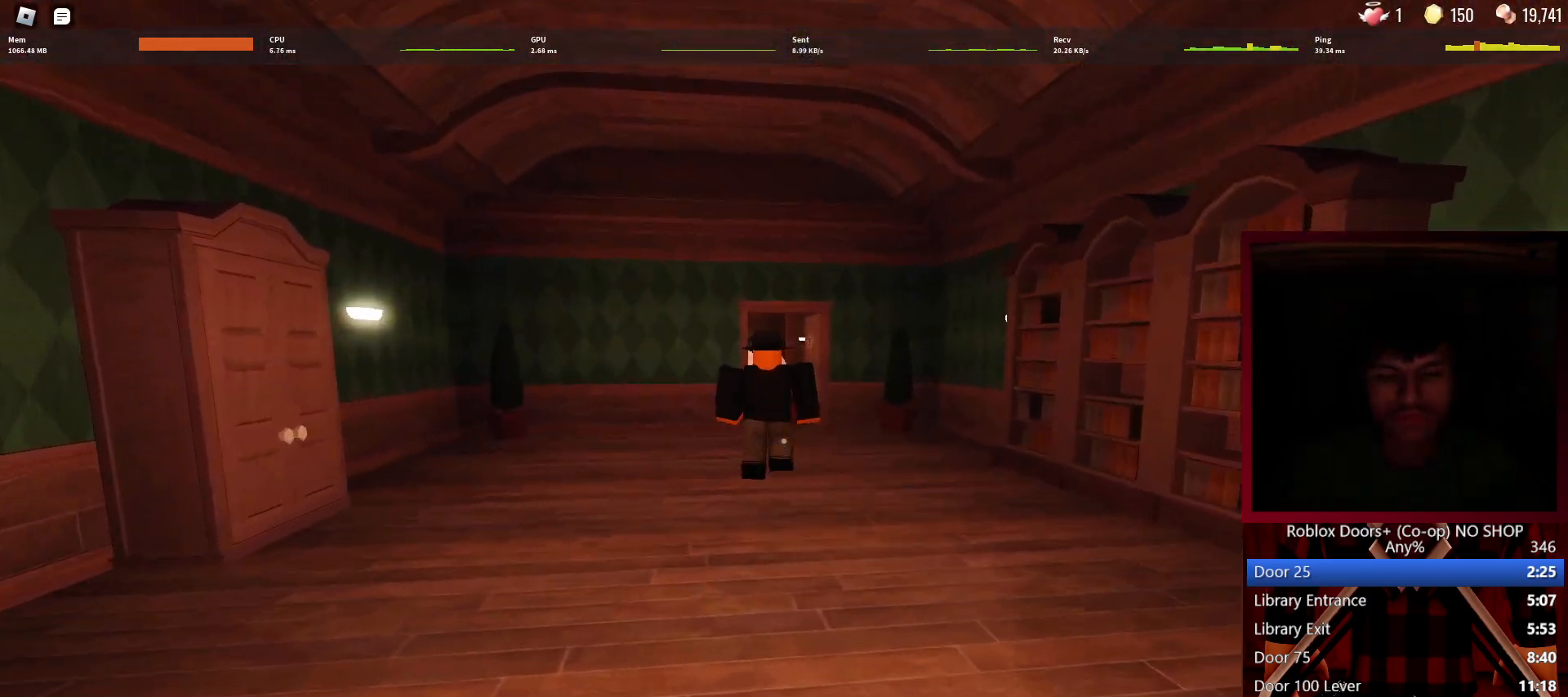
{"keys": ["w"], "mouse": [], "events": []}
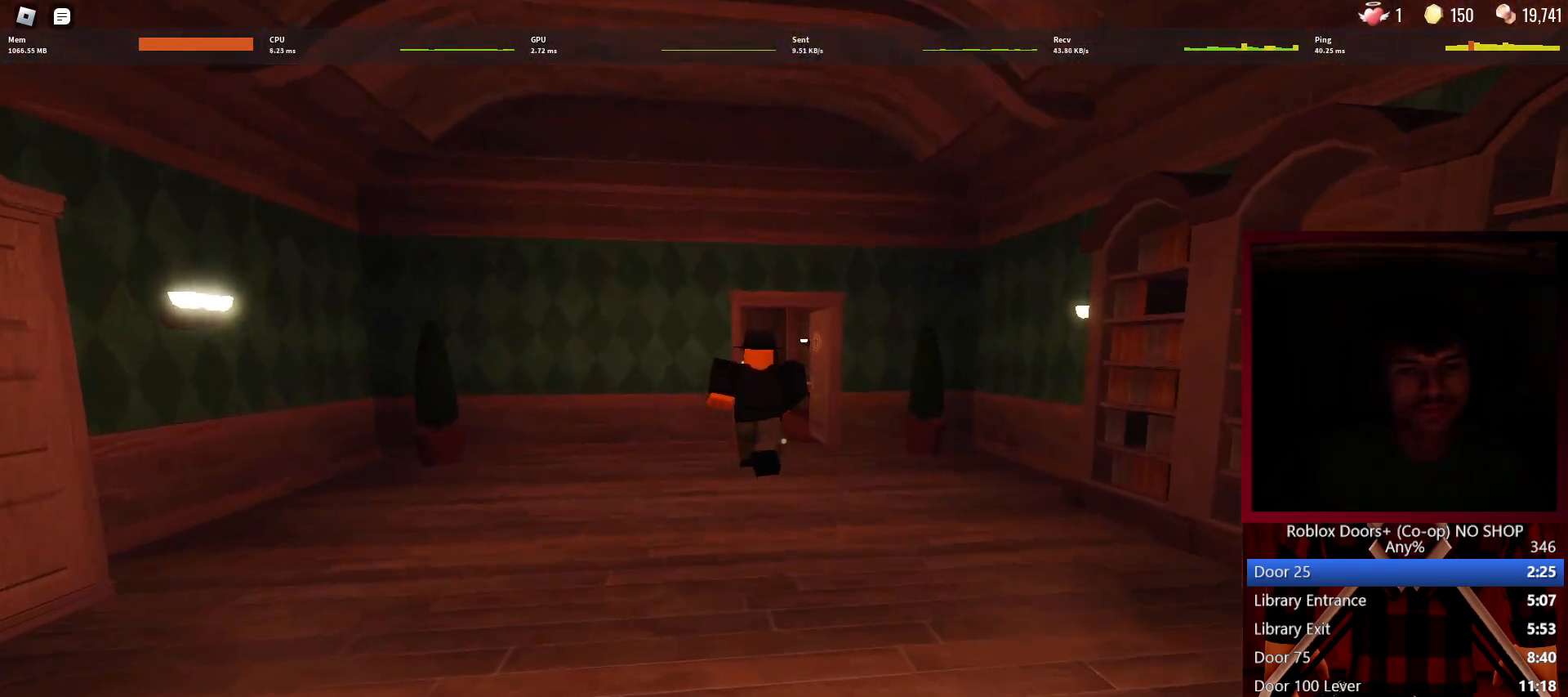
{"keys": ["w"], "mouse": [], "events": []}
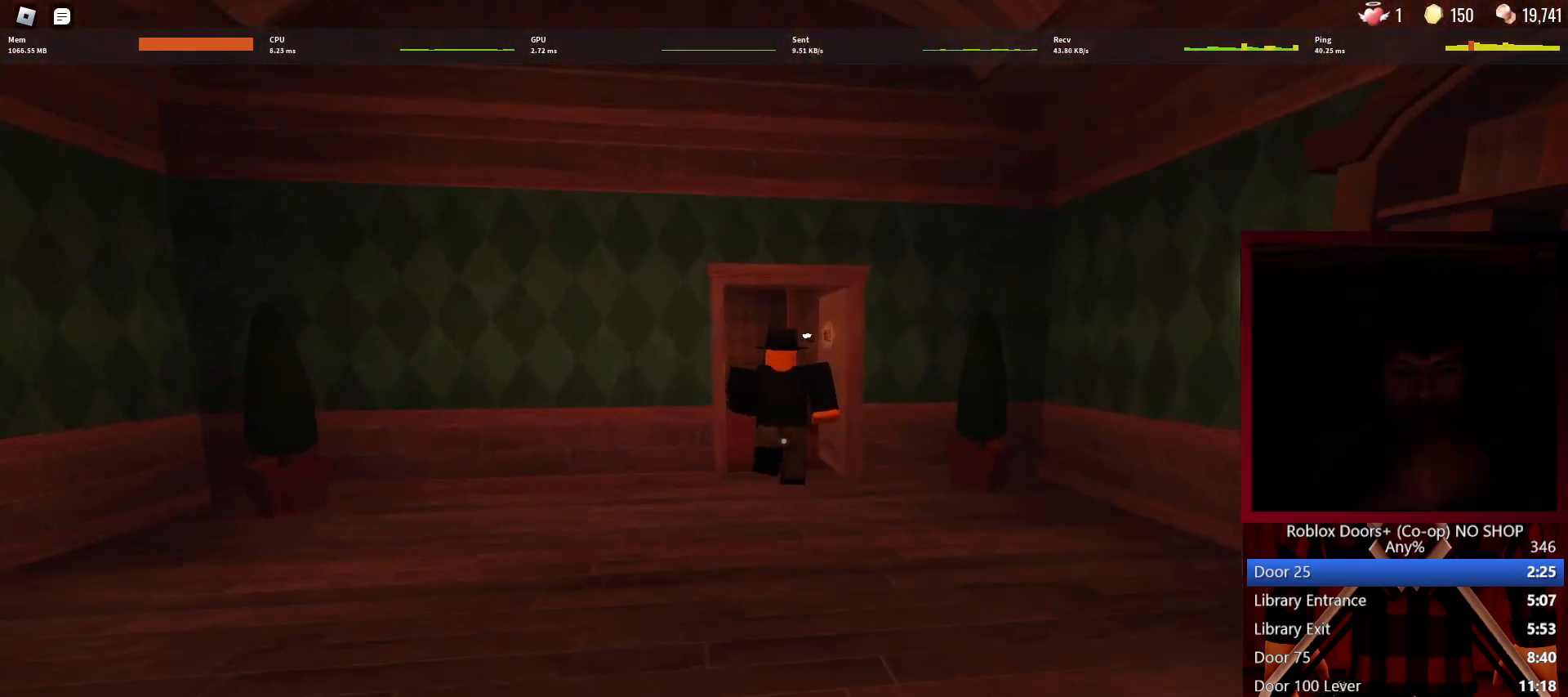
{"keys": ["w"], "mouse": [], "events": []}
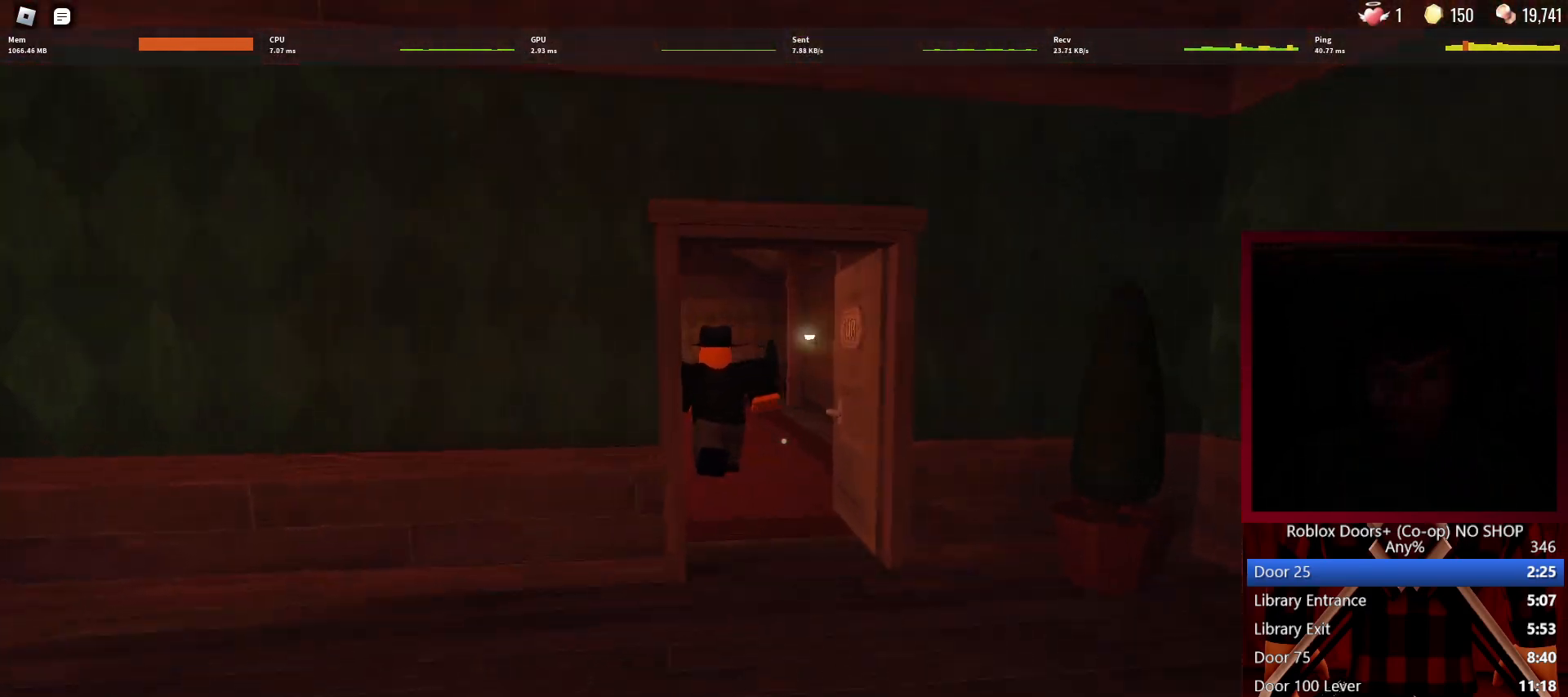
{"keys": ["w"], "mouse": [], "events": []}
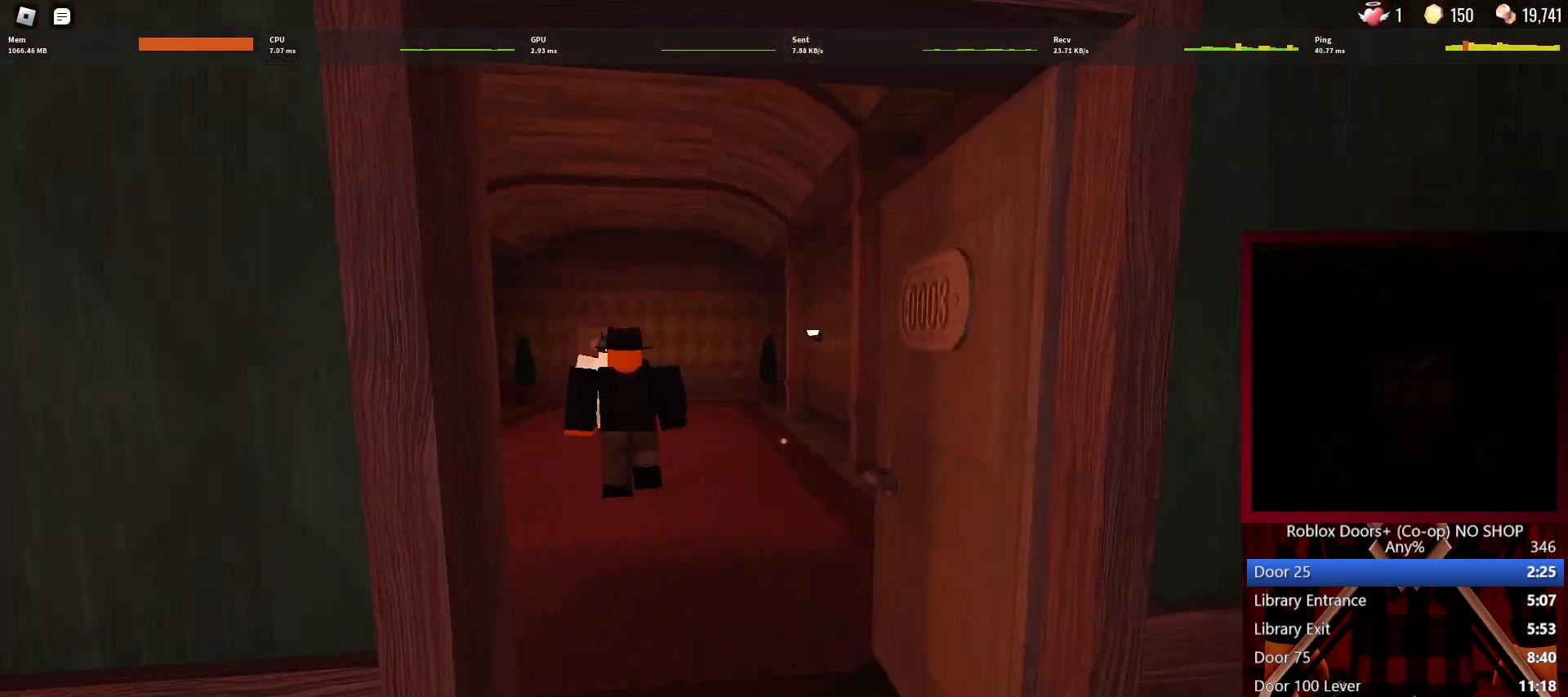
{"keys": ["w"], "mouse": [], "events": []}
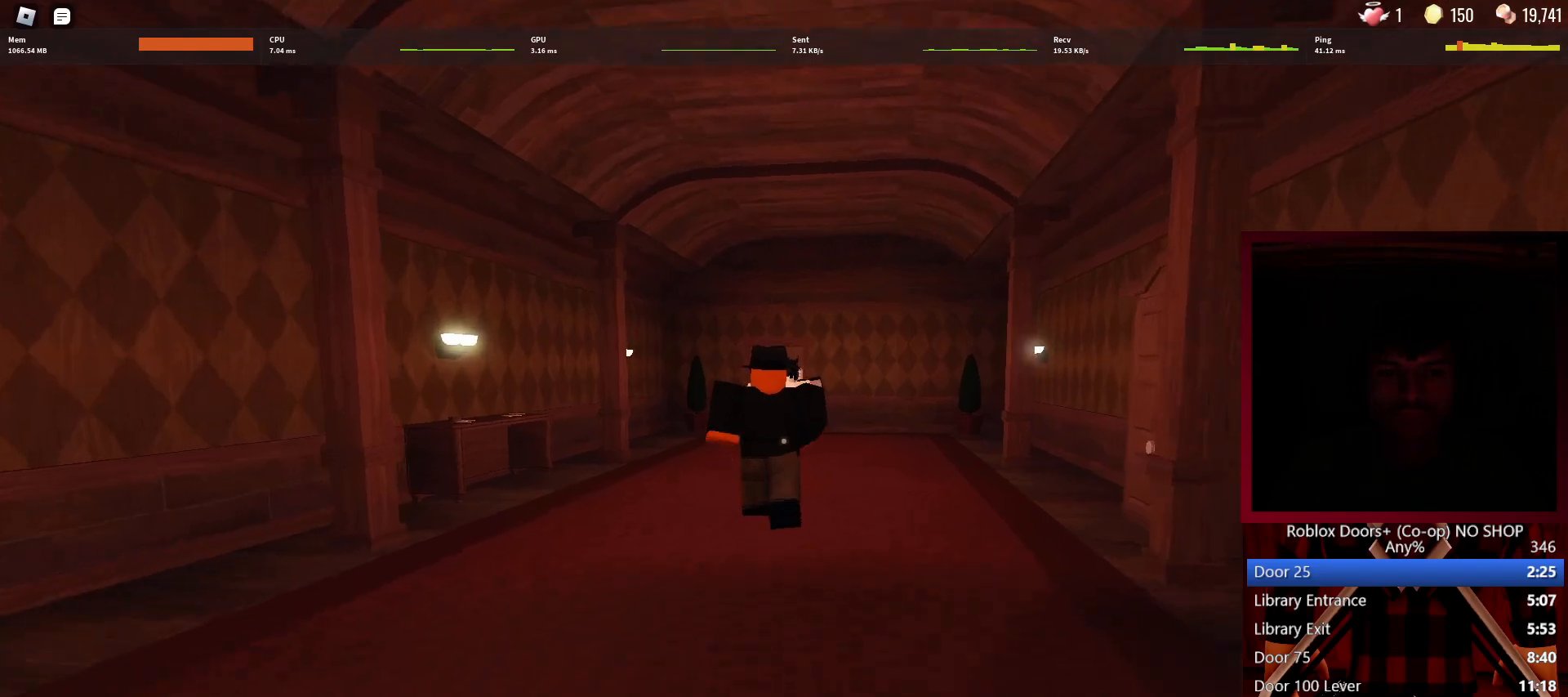
{"keys": ["w"], "mouse": [], "events": []}
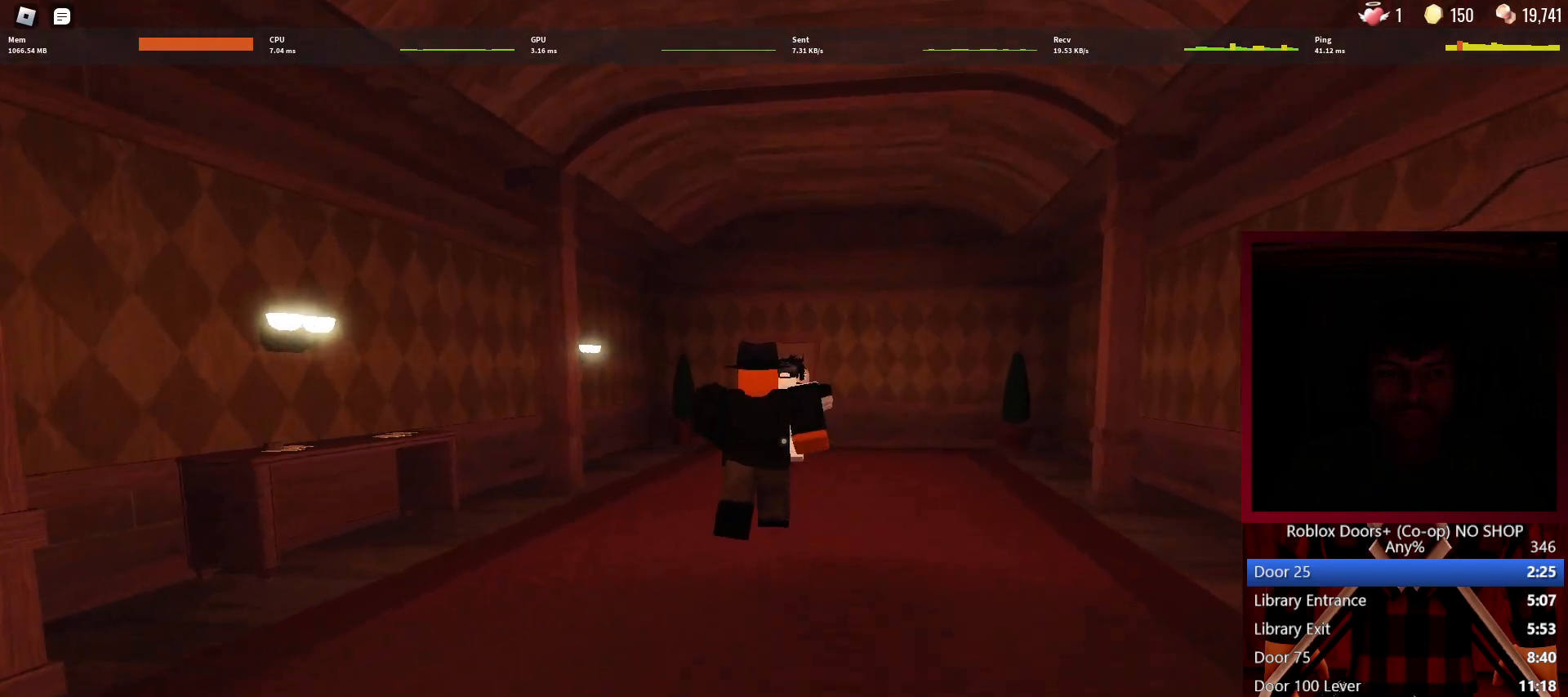
{"keys": ["w"], "mouse": [], "events": []}
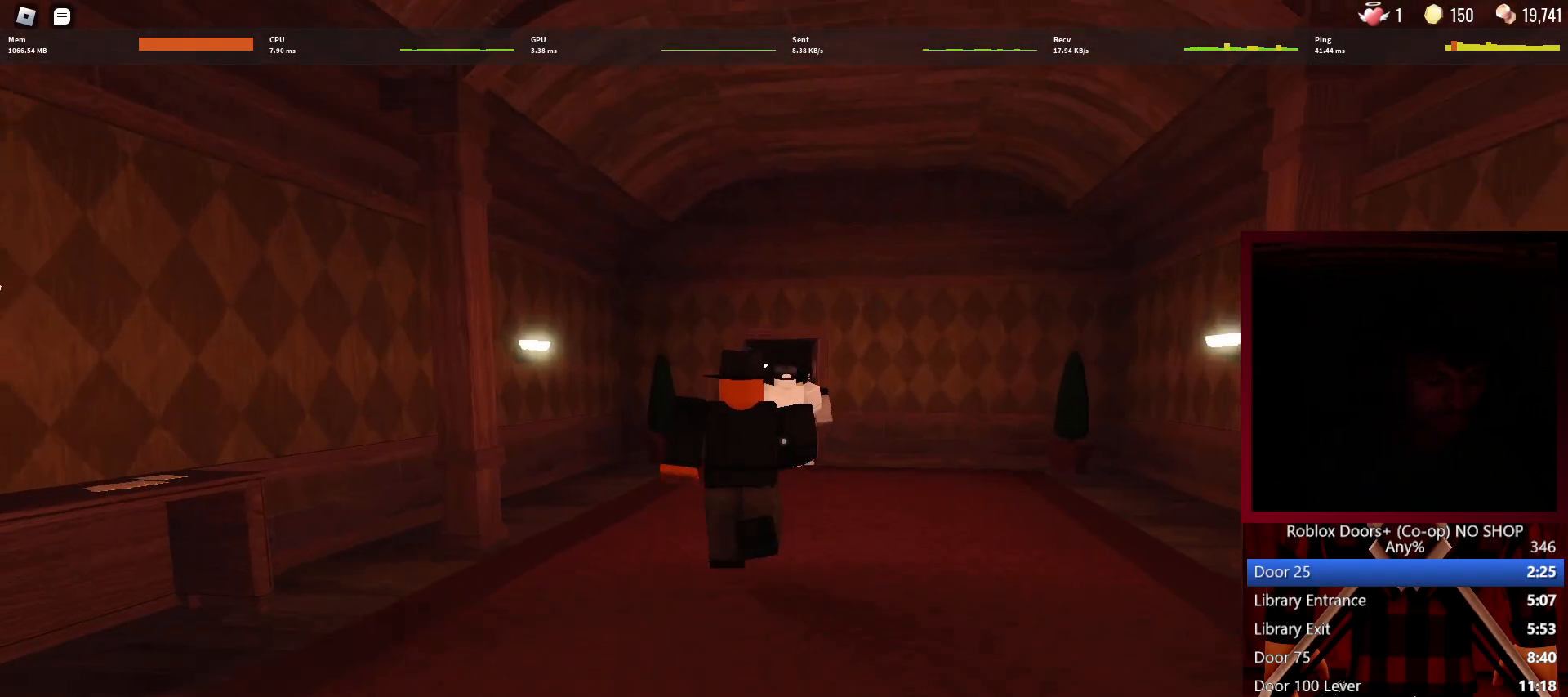
{"keys": ["w"], "mouse": [], "events": []}
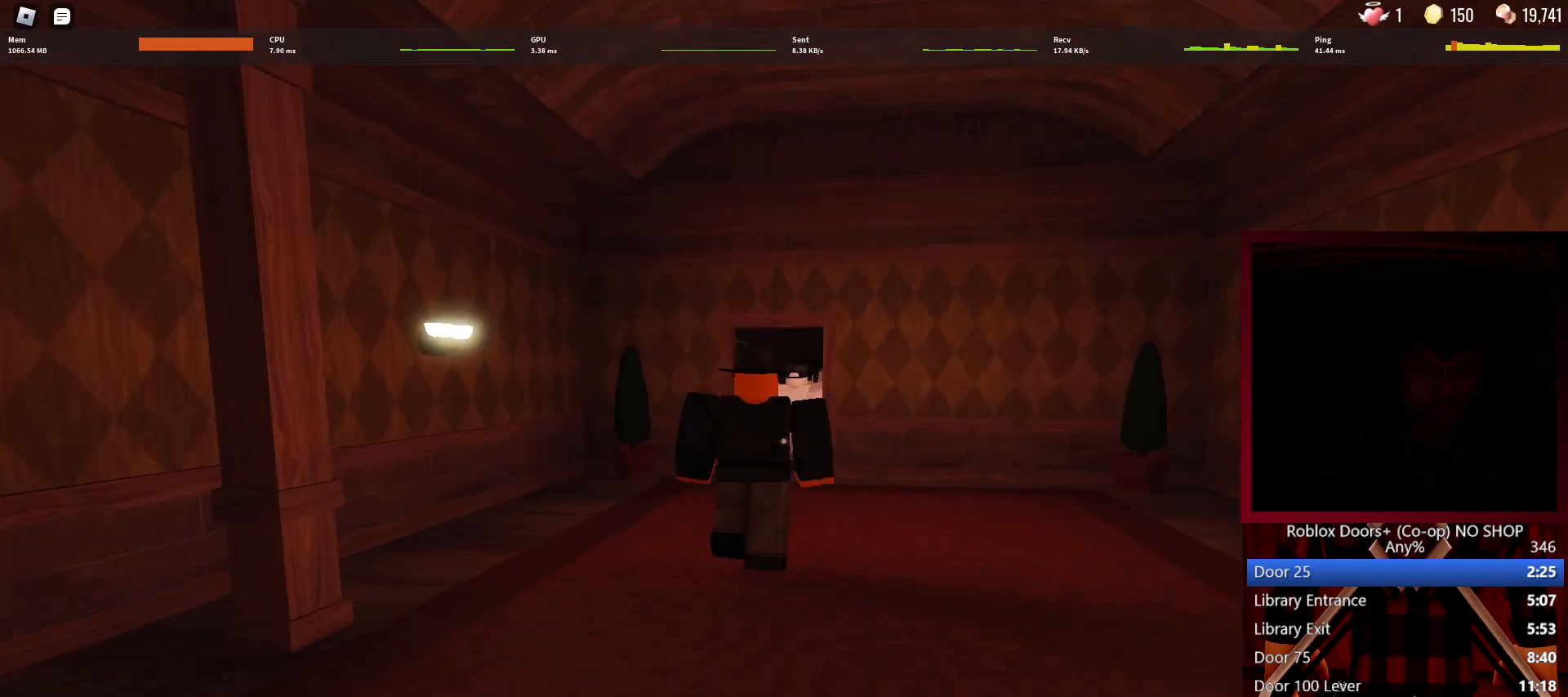
{"keys": ["w"], "mouse": [], "events": []}
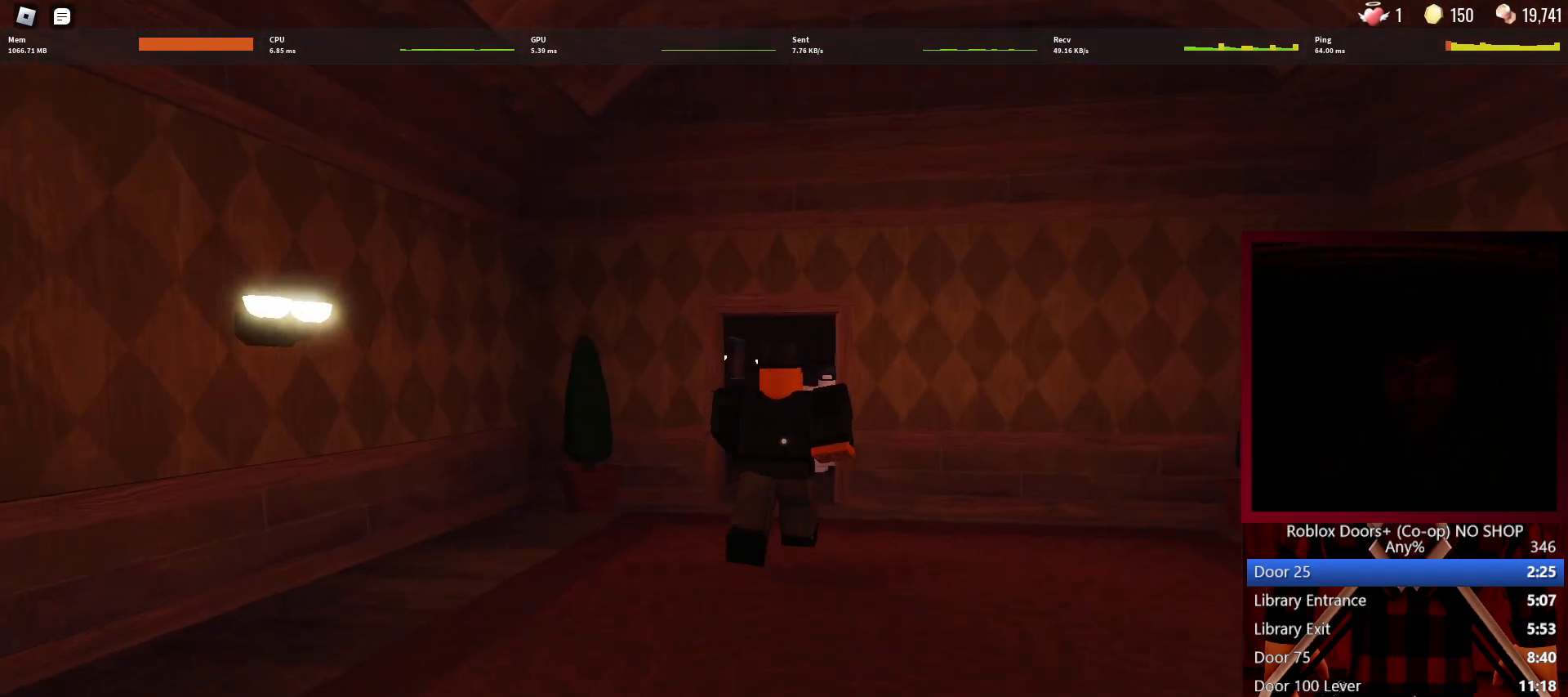
{"keys": ["w"], "mouse": [], "events": []}
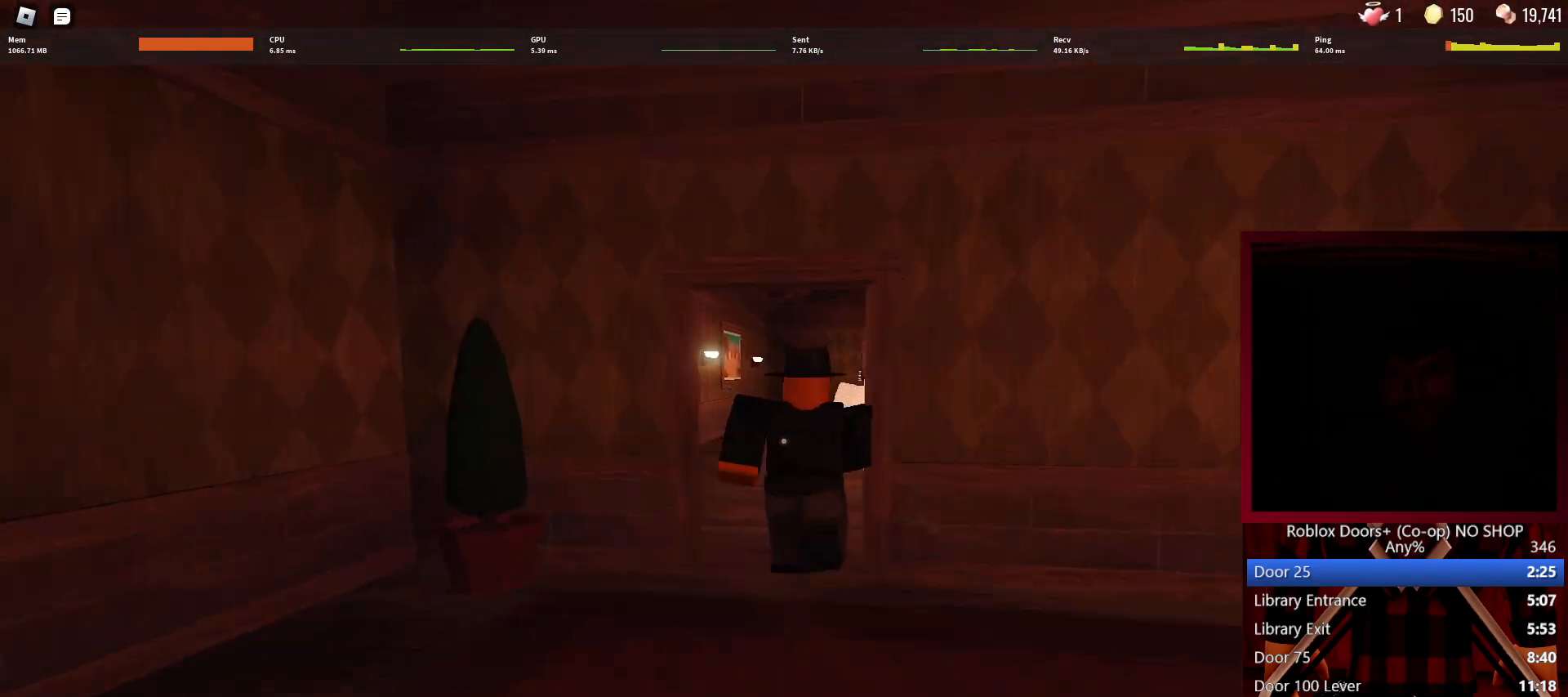
{"keys": ["w"], "mouse": [], "events": []}
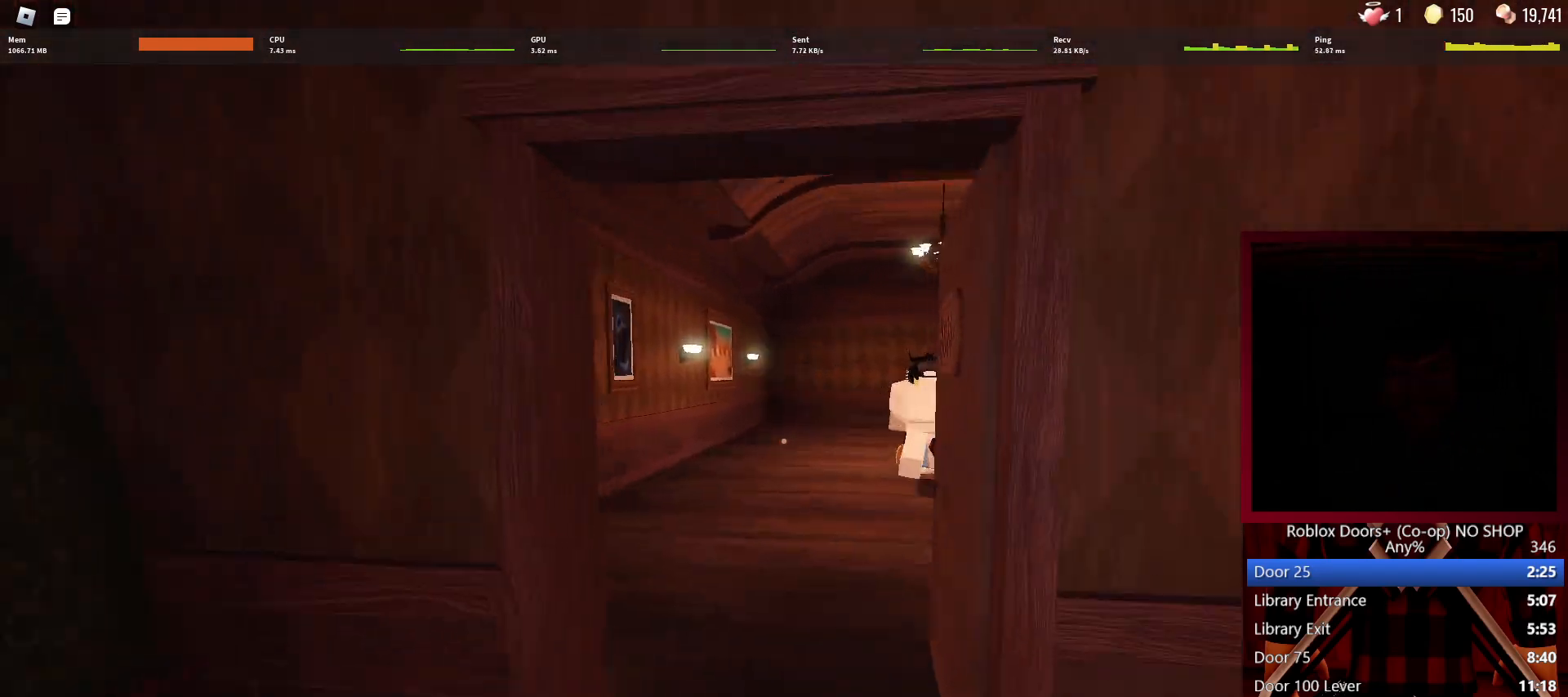
{"keys": ["w"], "mouse": [], "events": []}
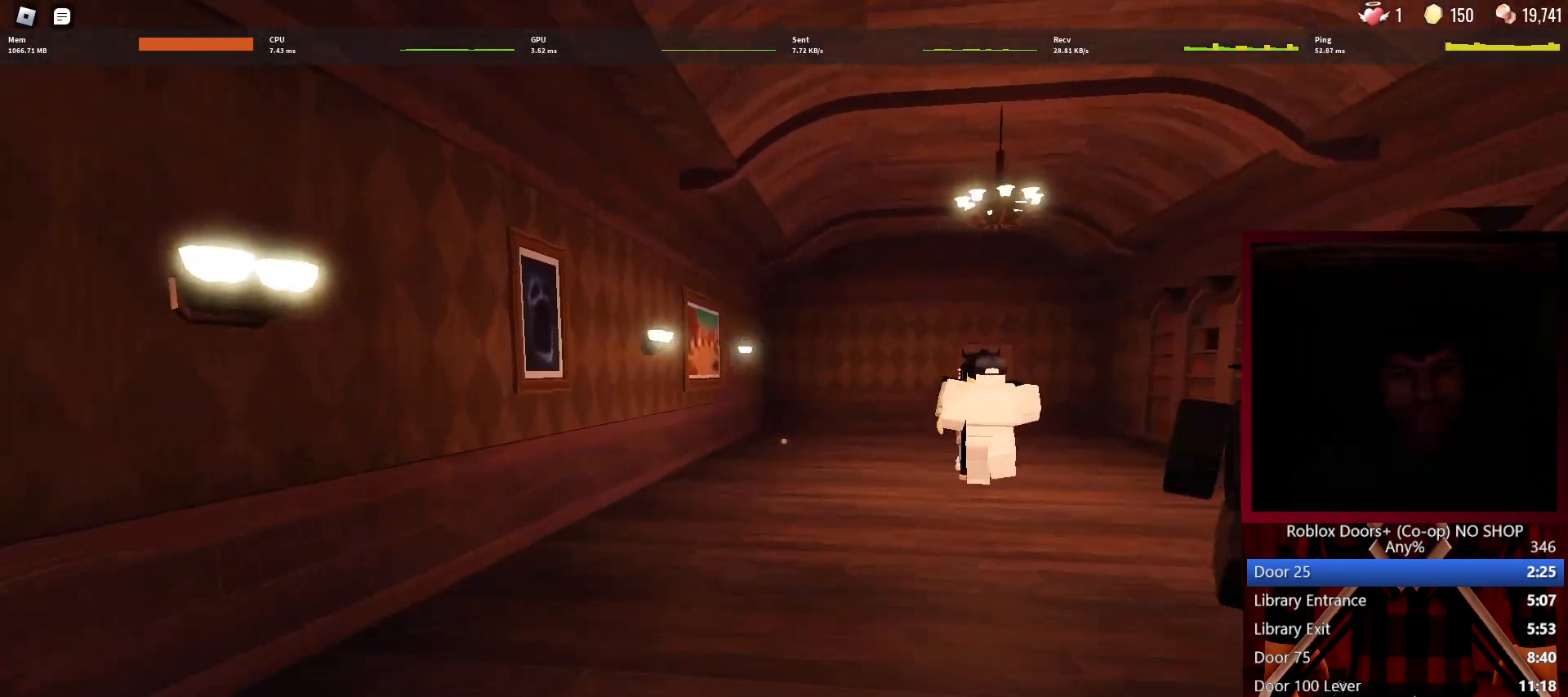
{"keys": ["w"], "mouse": [], "events": []}
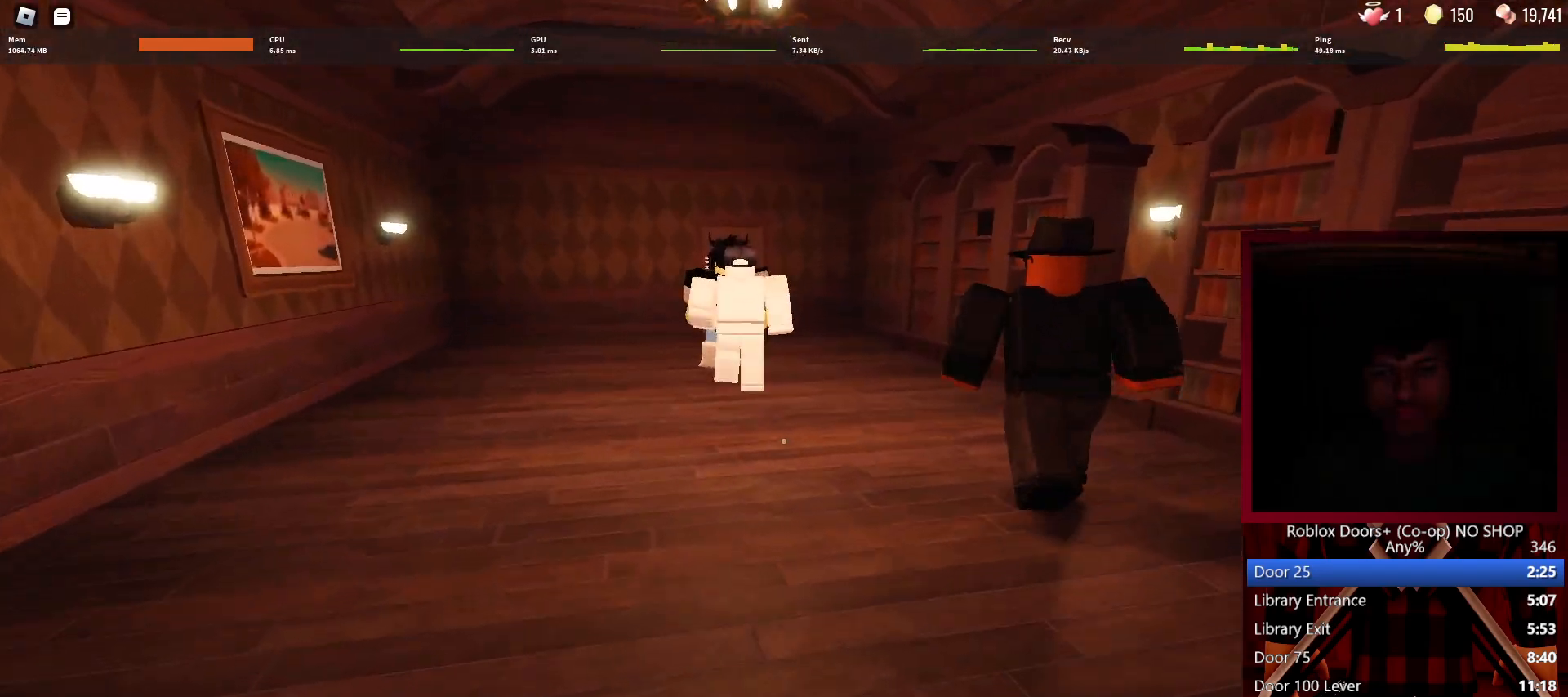
{"keys": ["w"], "mouse": [], "events": []}
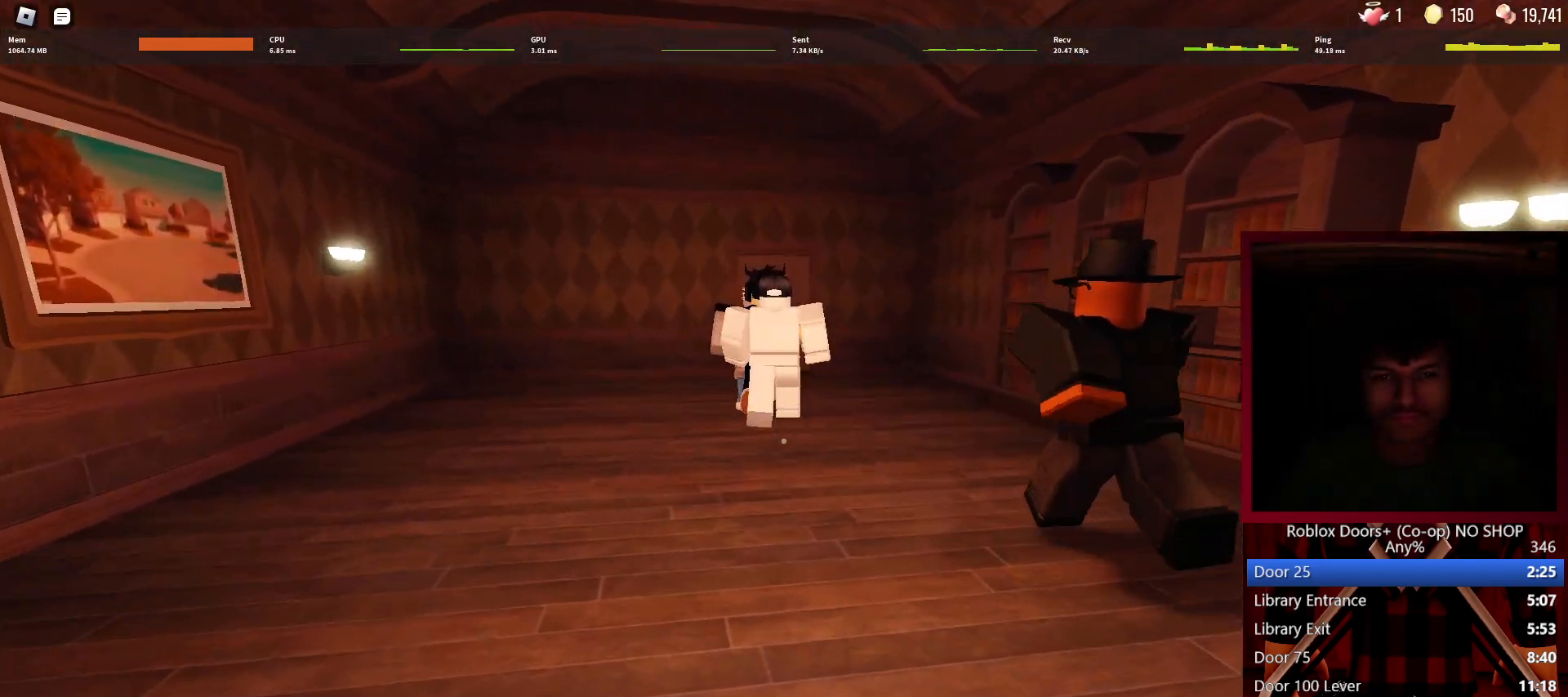
{"keys": ["w"], "mouse": [], "events": []}
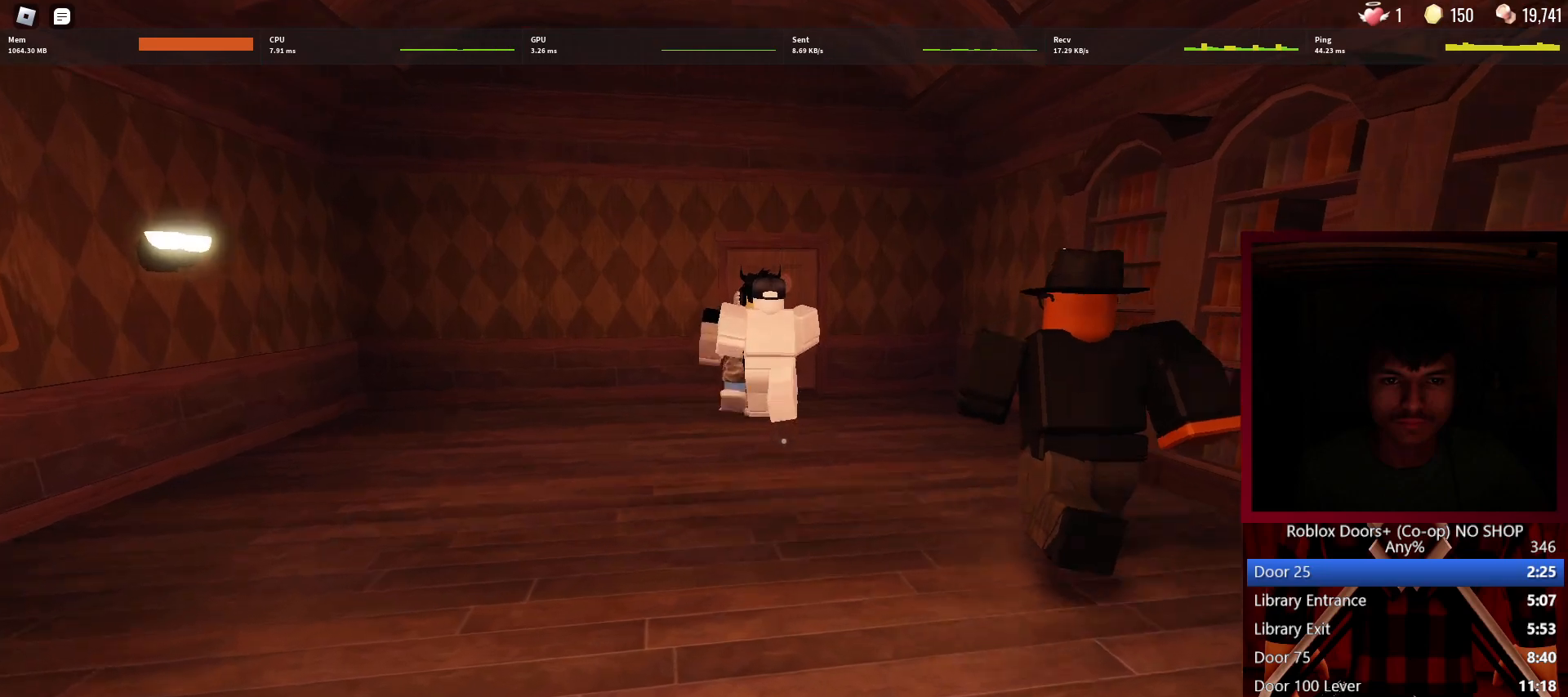
{"keys": ["w"], "mouse": [], "events": []}